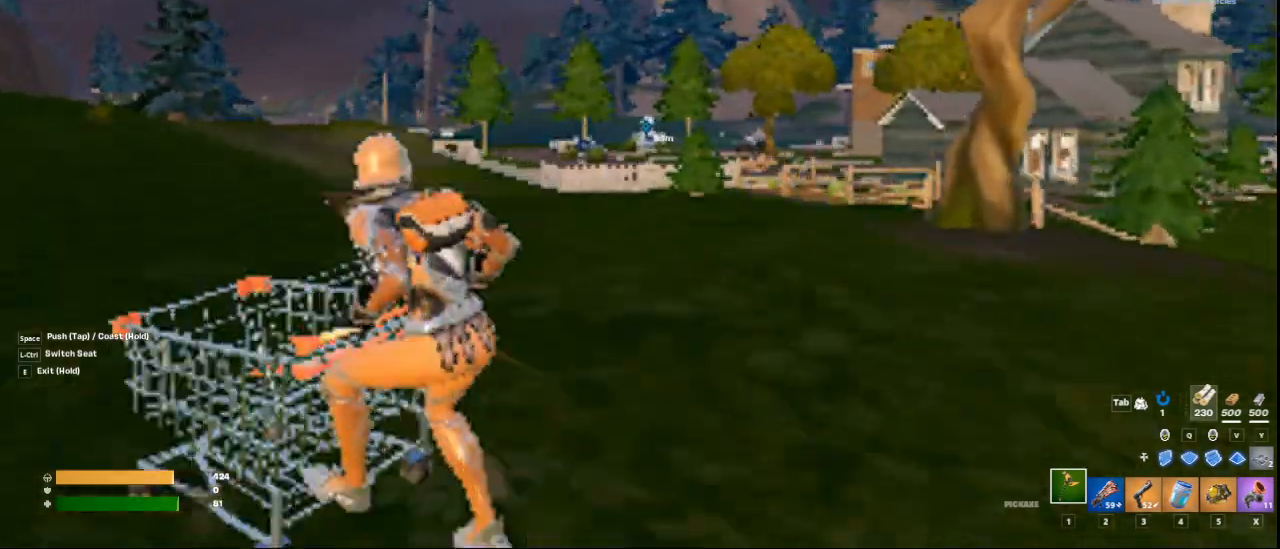
Gameplay with keyboard and mouse; each line is a JSON object with the keys and mouse buttons held at the frame after it. "events" lists presses ("down") and releases ("up") of "1", "2", "3", "4", "5", "a", "alt", "c", "ctrl", "d", "e", "f", "q", "r", "s", "shift", "space", "tab", "v", "w", "x", "z", "mouse_left", "mouse_middle", "mouse_right", "mouse_wheel_up" and "mouse_wheel_down" between this image and that frame as [ms after this image, input, new state], when the widget could be followed in between. "mouse_left", "mouse_middle", "mouse_right", "mouse_wheel_up", "mouse_wheel_down" = the "left", "middle", "right", "wheel_up", "wheel_down" buttons of the "mouse" list. No other keys are recorded. "mouse_move" is the direction in which the mouse moves at that frame (one of eight, or "still"), when it could be read.
{"keys": ["a", "space", "w"], "mouse": [], "mouse_move": "left", "events": [[125, "space", "down"], [167, "space", "up"], [292, "space", "down"], [417, "space", "up"], [500, "space", "down"]]}
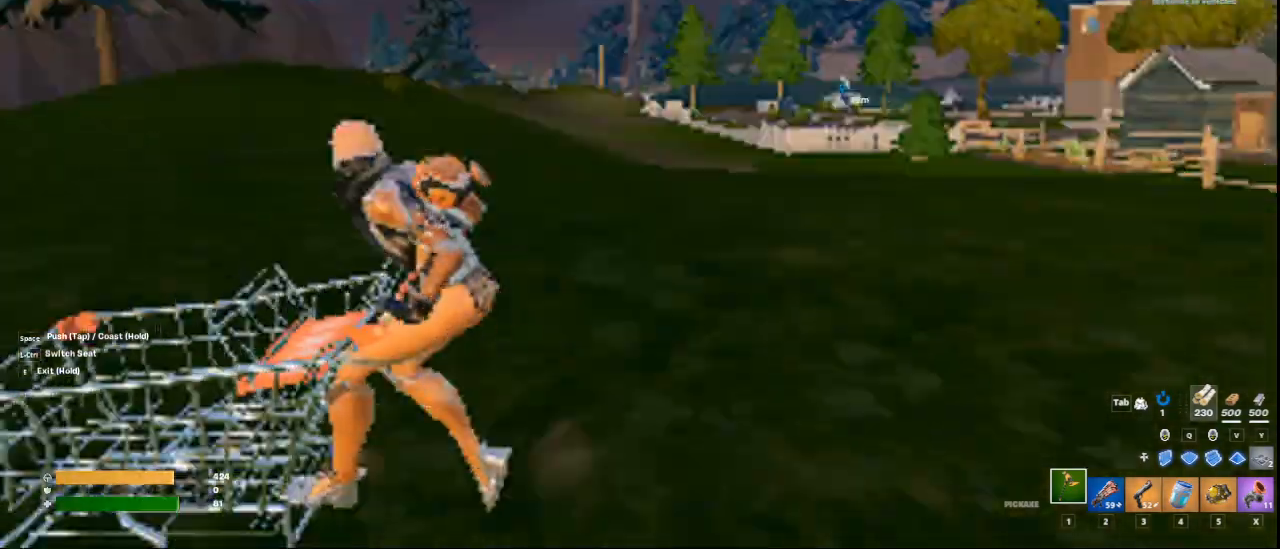
{"keys": ["w"], "mouse": [], "mouse_move": "right", "events": [[84, "a", "up"], [84, "space", "up"], [167, "space", "down"], [334, "space", "up"], [418, "space", "down"], [501, "space", "up"]]}
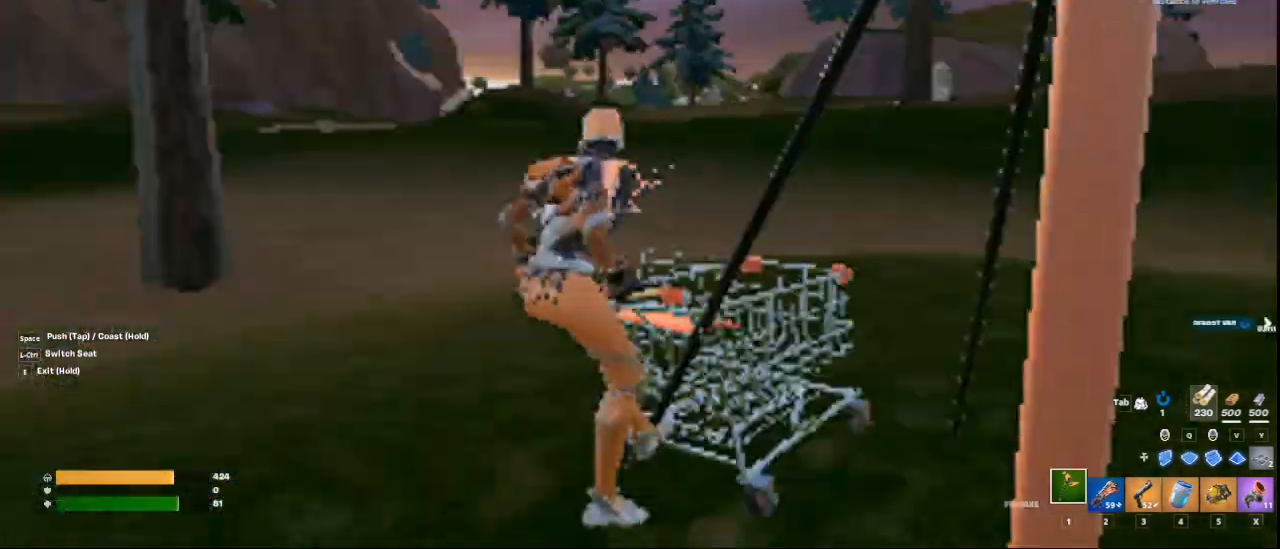
{"keys": ["a", "space", "w"], "mouse": [], "mouse_move": "up-right", "events": [[125, "space", "down"], [208, "space", "up"], [292, "space", "down"], [334, "a", "down"], [417, "space", "up"], [500, "space", "down"]]}
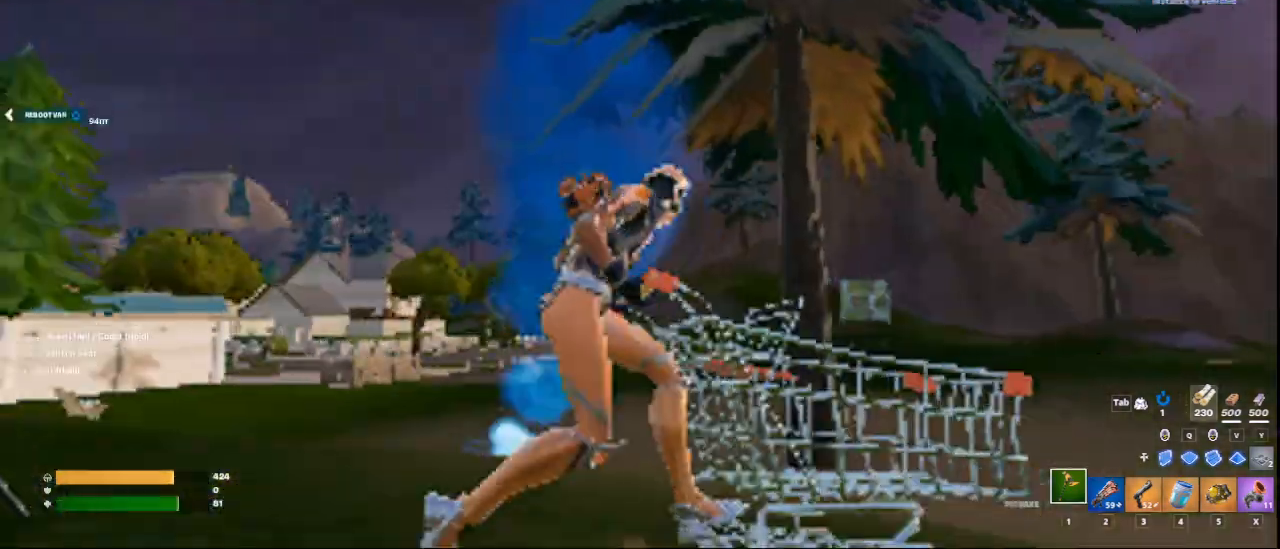
{"keys": ["w"], "mouse": [], "mouse_move": "still", "events": [[84, "space", "up"], [167, "space", "down"], [459, "a", "up"], [459, "space", "up"]]}
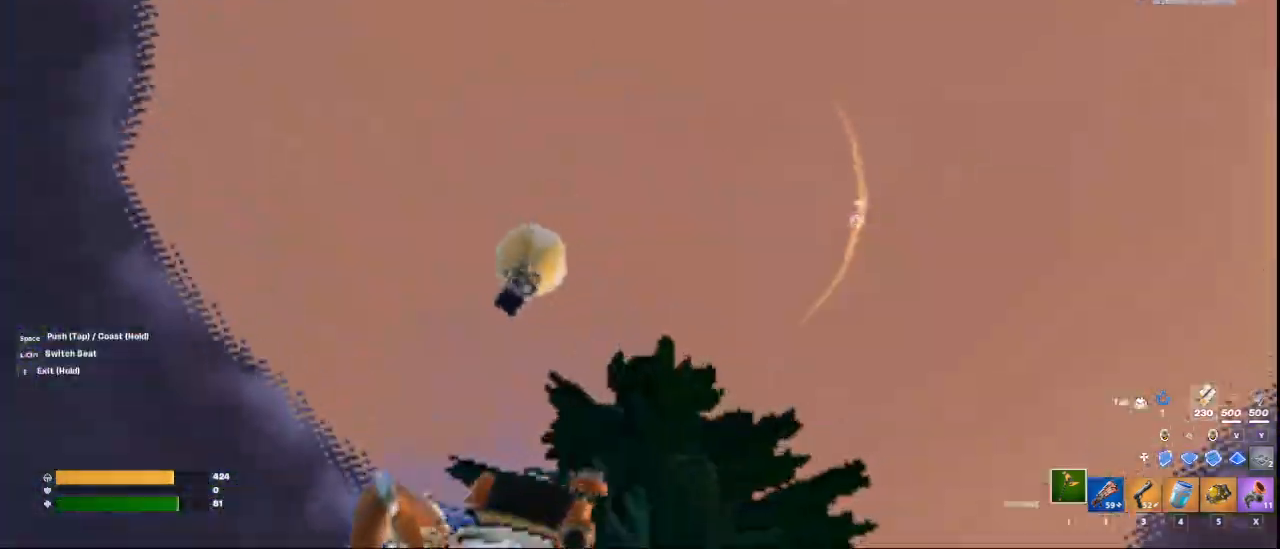
{"keys": ["space", "w"], "mouse": [], "mouse_move": "down", "events": [[125, "space", "down"], [209, "space", "up"], [292, "a", "down"], [292, "space", "down"], [375, "space", "up"], [459, "a", "up"], [500, "space", "down"]]}
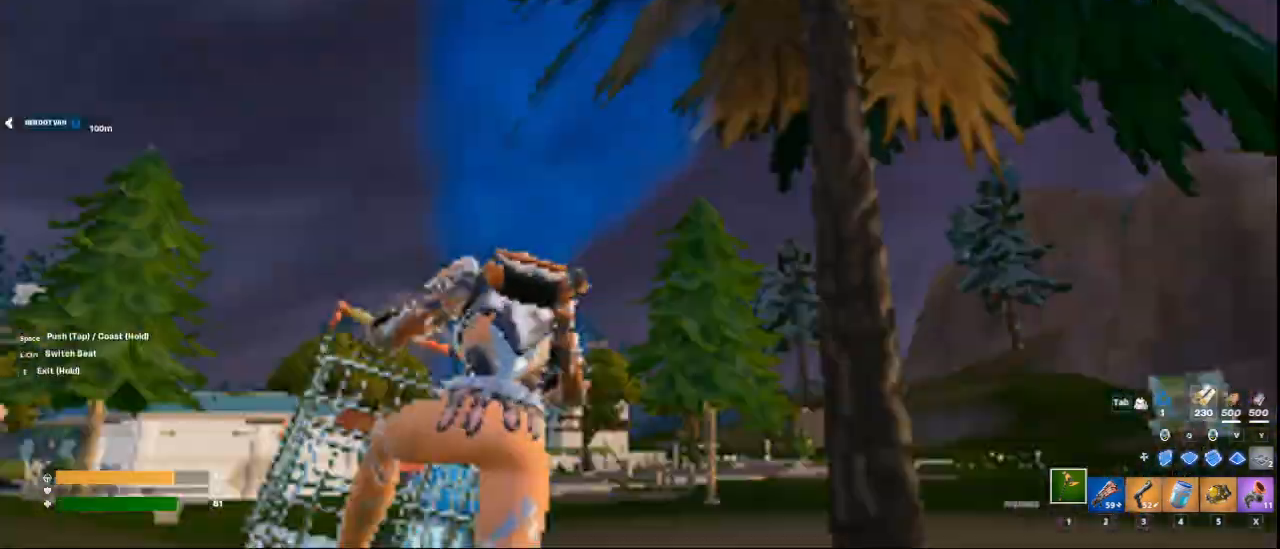
{"keys": ["w"], "mouse": [], "mouse_move": "still", "events": [[84, "space", "up"], [167, "space", "down"], [251, "space", "up"], [418, "space", "down"], [501, "space", "up"]]}
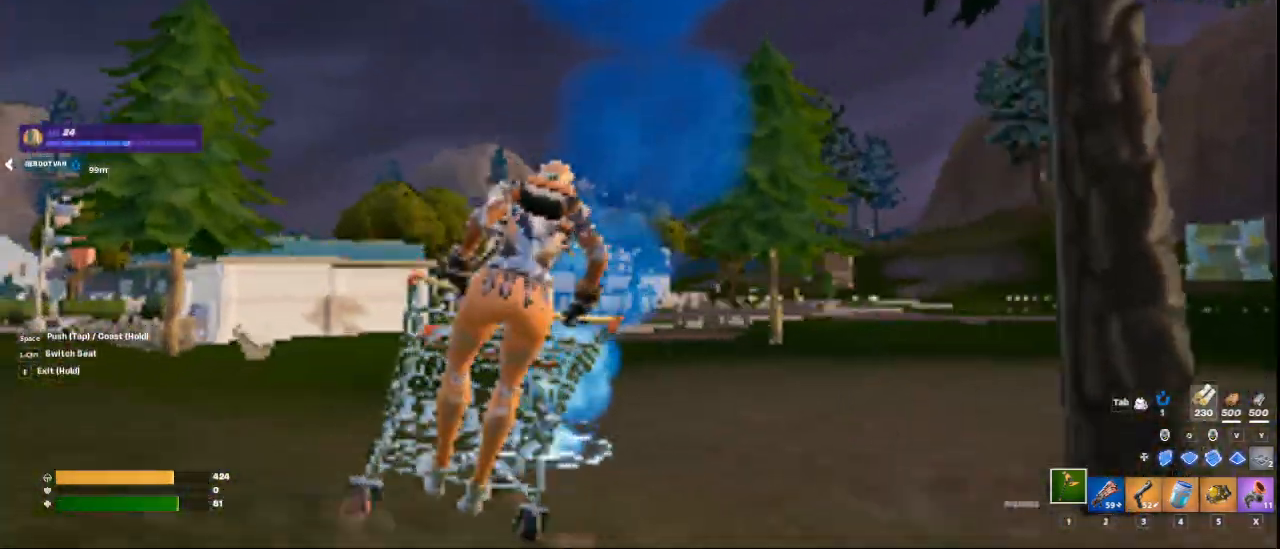
{"keys": ["w"], "mouse": [], "mouse_move": "right", "events": [[83, "space", "down"], [208, "space", "up"], [334, "space", "down"], [375, "space", "up"]]}
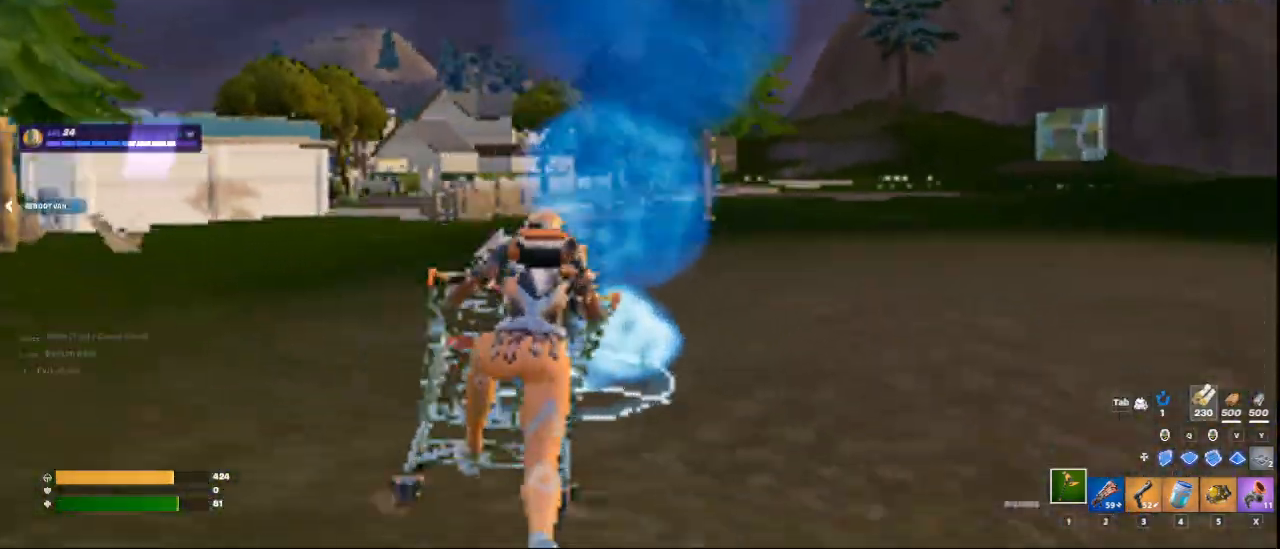
{"keys": ["e"], "mouse": [], "mouse_move": "right", "events": [[126, "e", "down"], [167, "w", "up"]]}
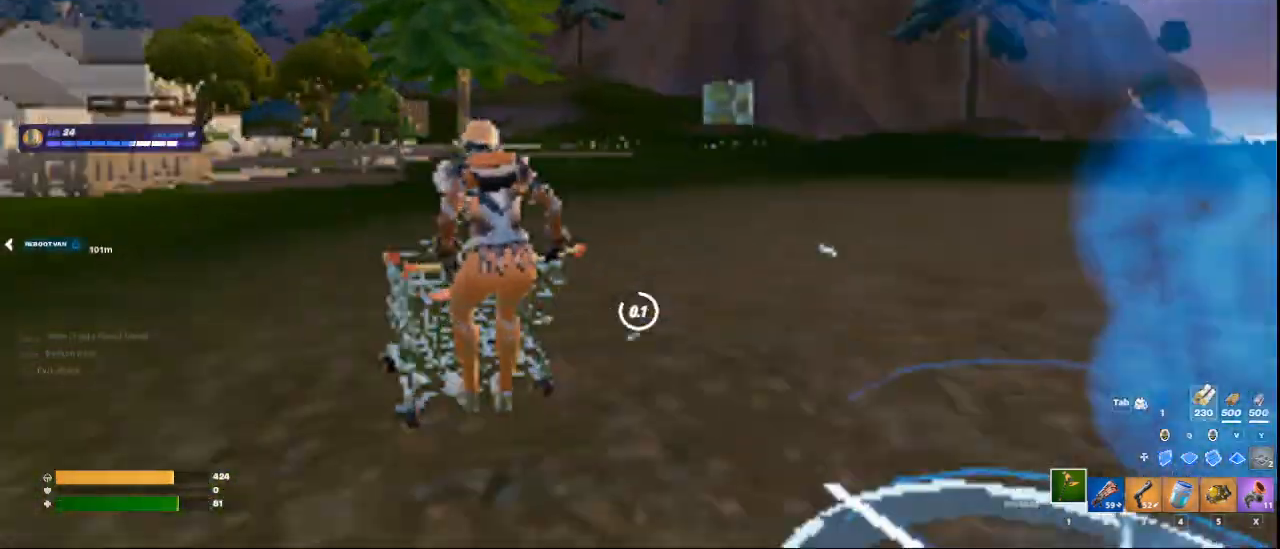
{"keys": [], "mouse": [], "mouse_move": "still", "events": [[167, "e", "up"]]}
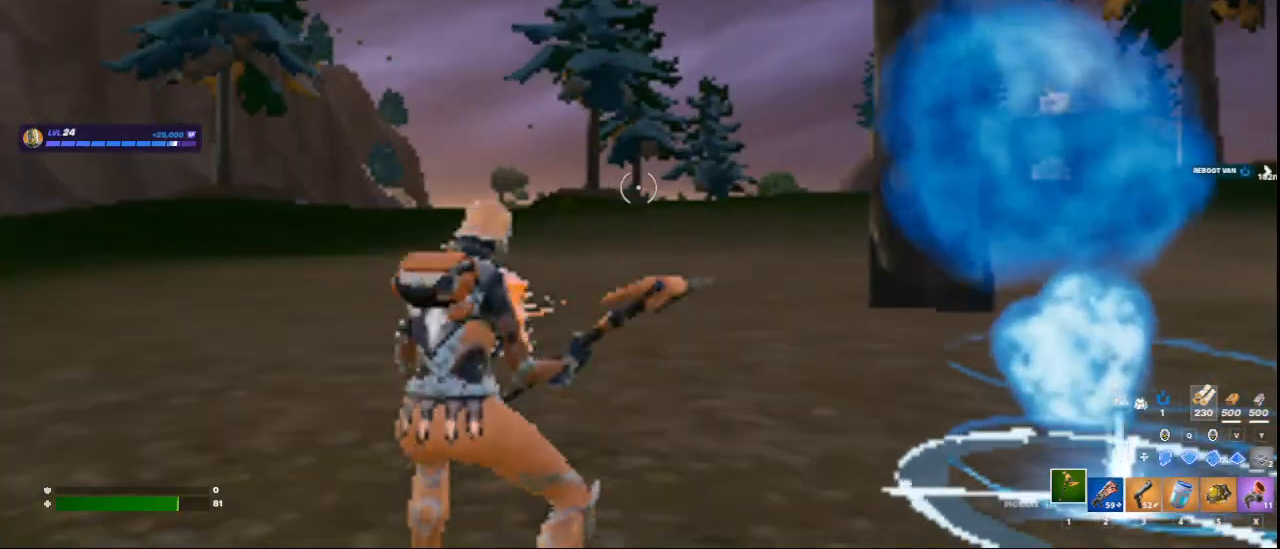
{"keys": [], "mouse": [], "mouse_move": "up-left", "events": []}
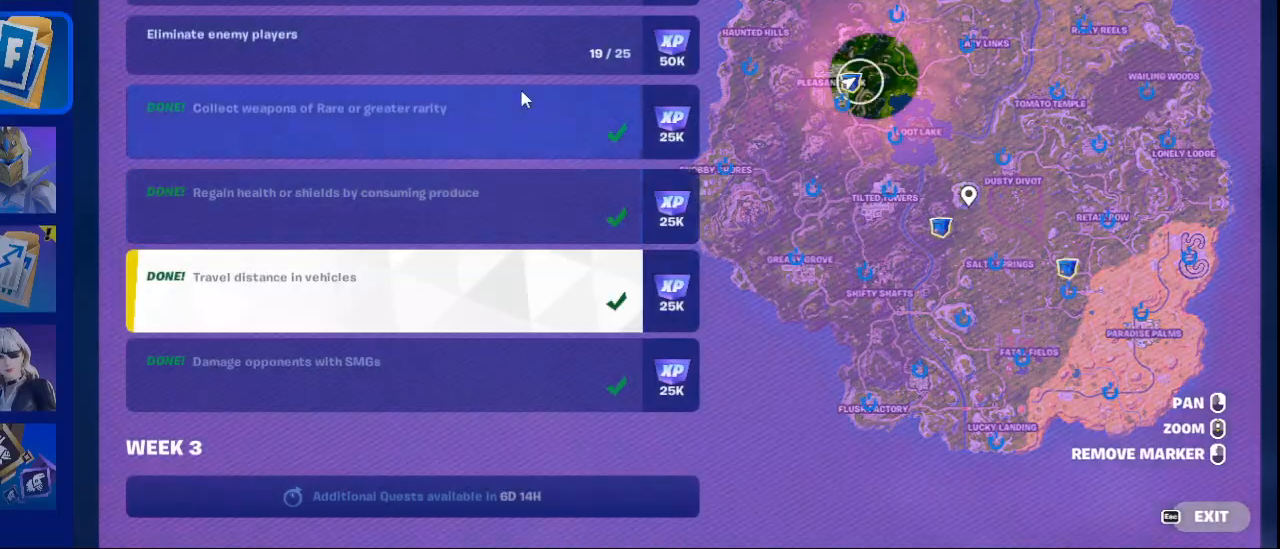
{"keys": [], "mouse": [], "mouse_move": "still", "events": []}
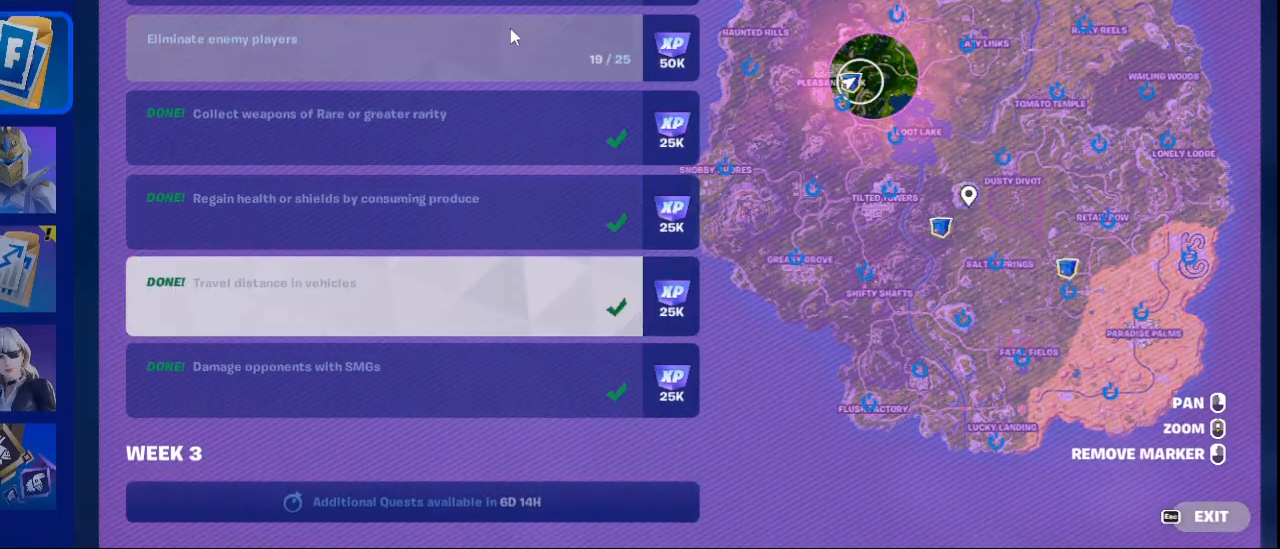
{"keys": [], "mouse": [], "mouse_move": "still", "events": [[84, "mouse_left", "down"], [251, "mouse_left", "up"]]}
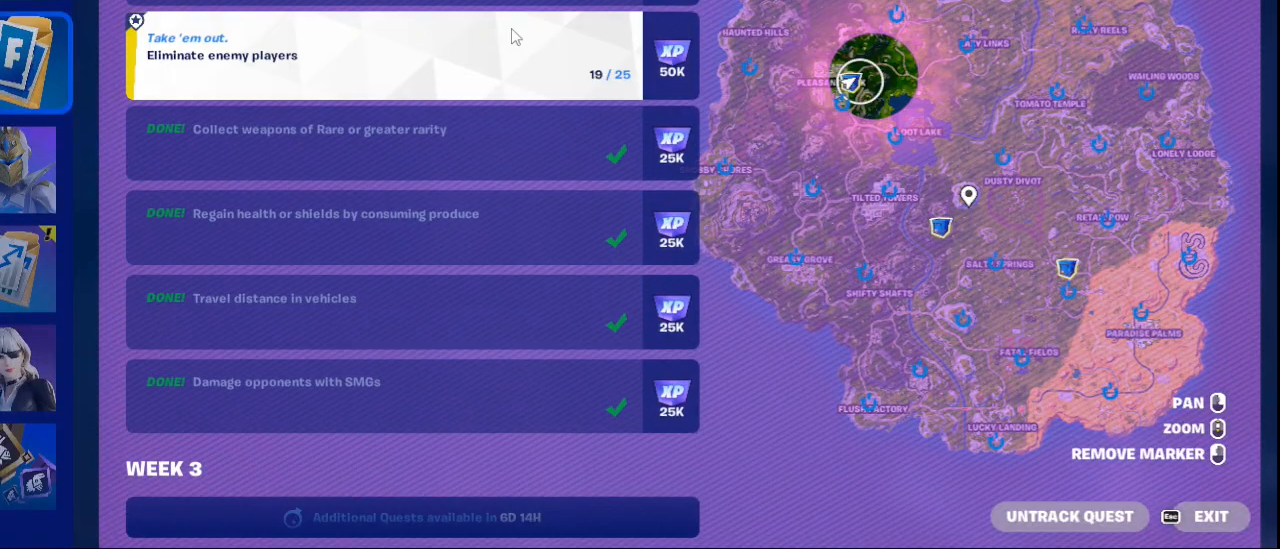
{"keys": [], "mouse": [], "mouse_move": "still", "events": [[334, "mouse_left", "down"], [375, "mouse_left", "up"], [459, "mouse_left", "down"], [500, "mouse_left", "up"]]}
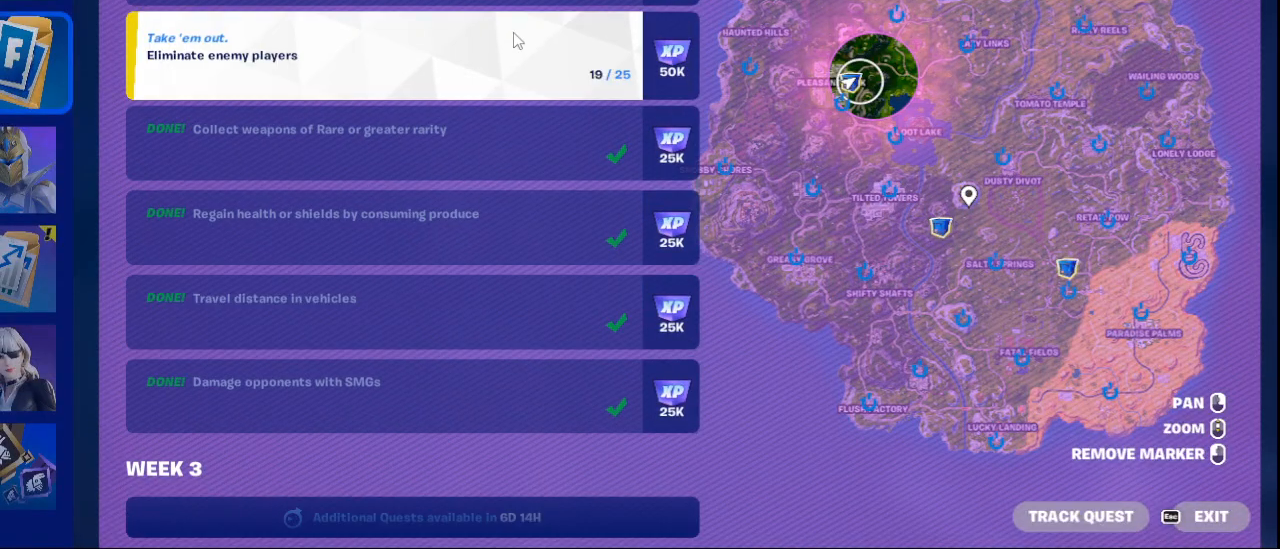
{"keys": [], "mouse": [], "mouse_move": "still", "events": []}
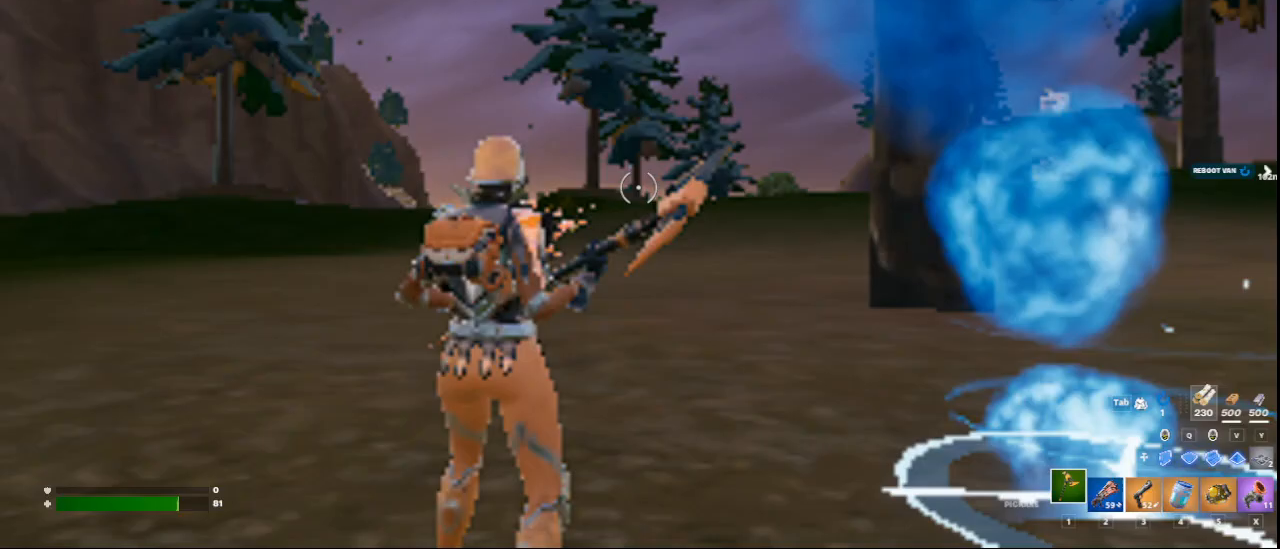
{"keys": ["w"], "mouse": [], "mouse_move": "right", "events": [[375, "w", "down"]]}
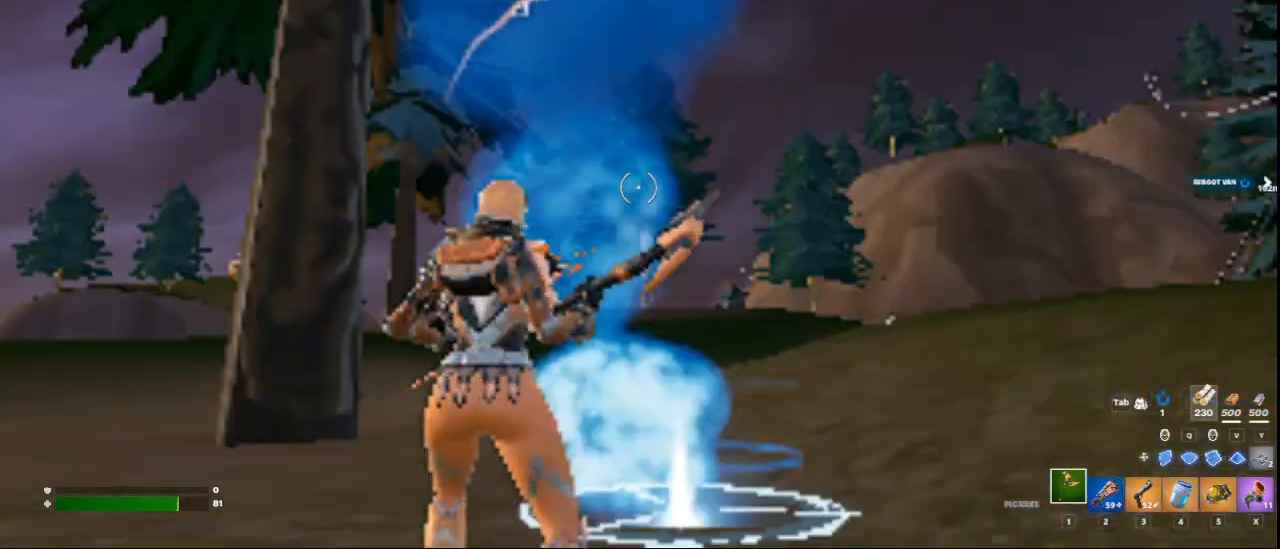
{"keys": ["s"], "mouse": [], "mouse_move": "still", "events": [[84, "2", "down"], [209, "2", "up"], [251, "w", "up"], [459, "s", "down"]]}
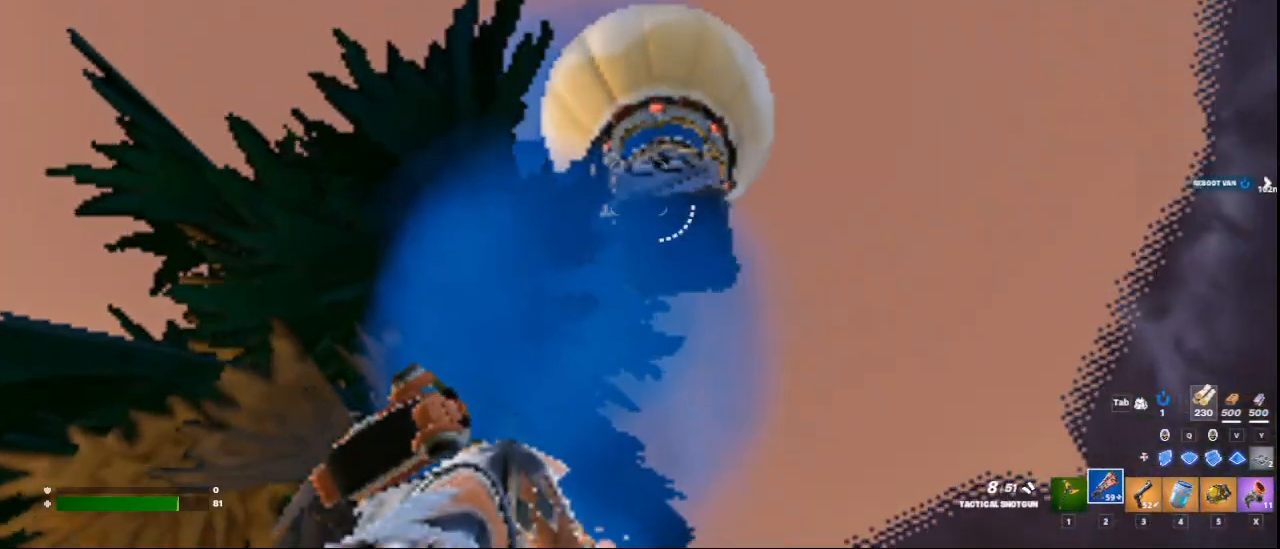
{"keys": [], "mouse": [], "mouse_move": "still", "events": [[125, "3", "down"], [250, "3", "up"], [250, "s", "up"]]}
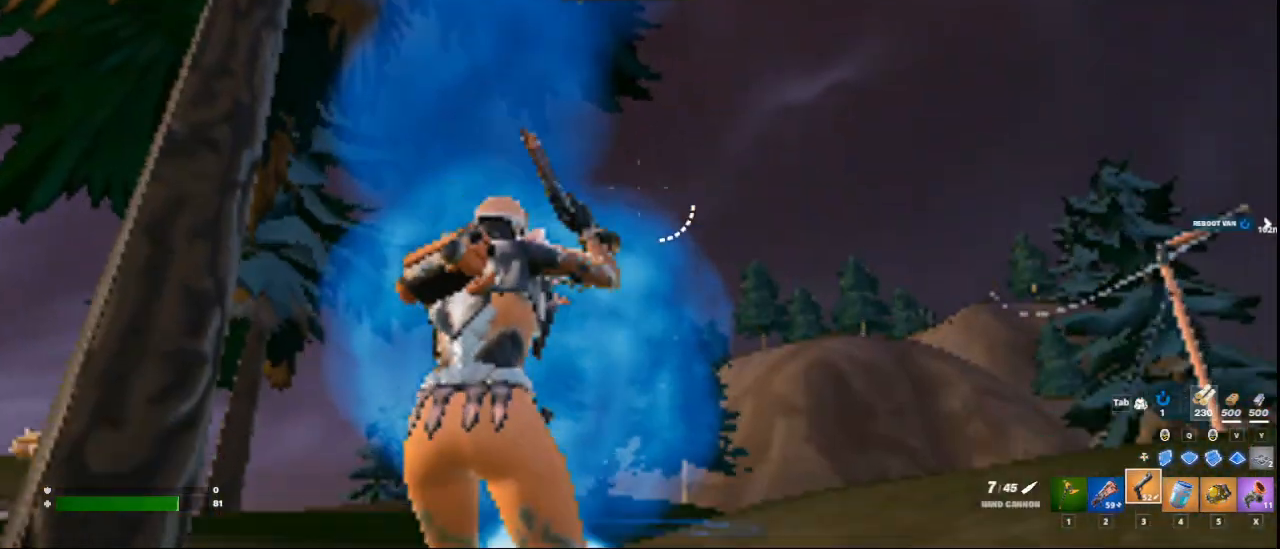
{"keys": ["w"], "mouse": [], "mouse_move": "still", "events": [[251, "r", "down"], [334, "r", "up"], [418, "r", "down"], [418, "w", "down"], [501, "r", "up"]]}
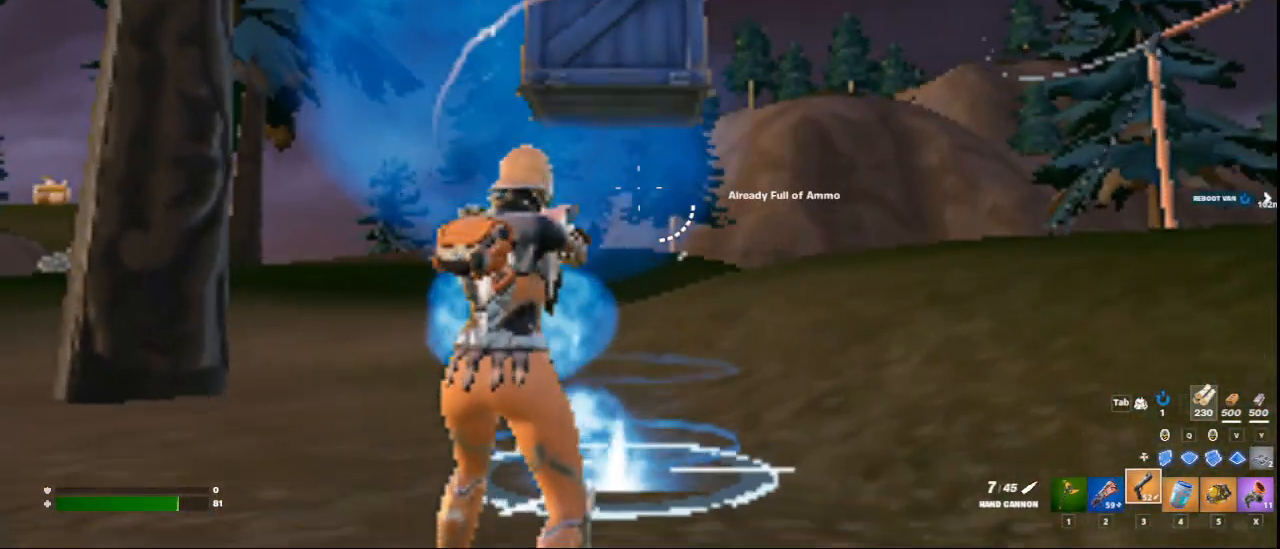
{"keys": [], "mouse": [], "mouse_move": "left", "events": [[459, "w", "up"]]}
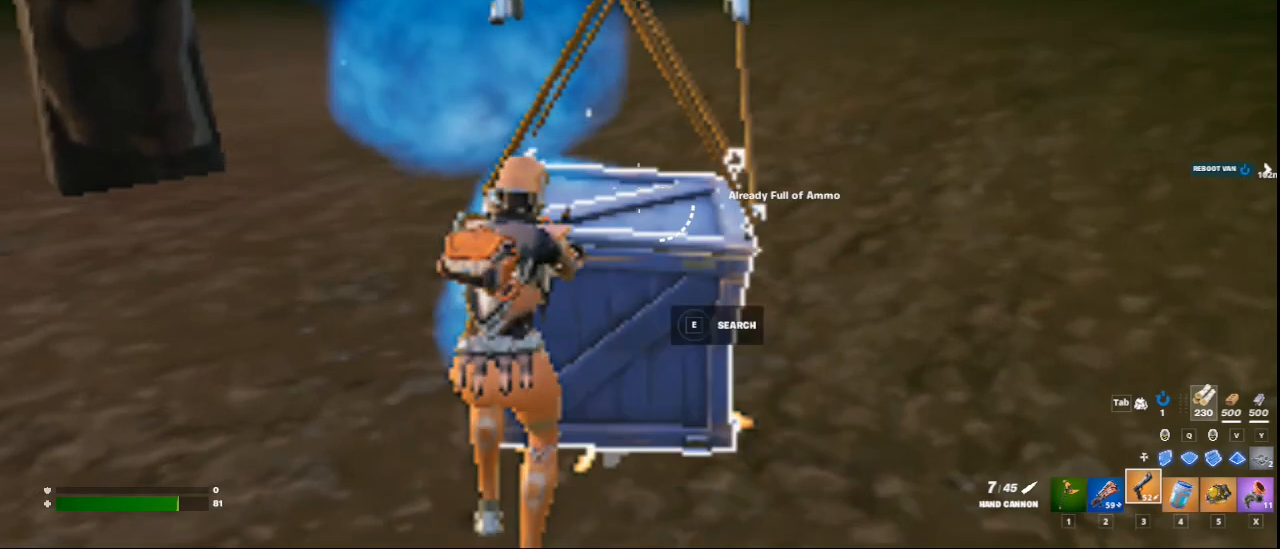
{"keys": [], "mouse": [], "mouse_move": "still", "events": [[42, "e", "down"], [126, "e", "up"], [209, "e", "down"], [334, "e", "up"], [418, "e", "down"], [459, "e", "up"]]}